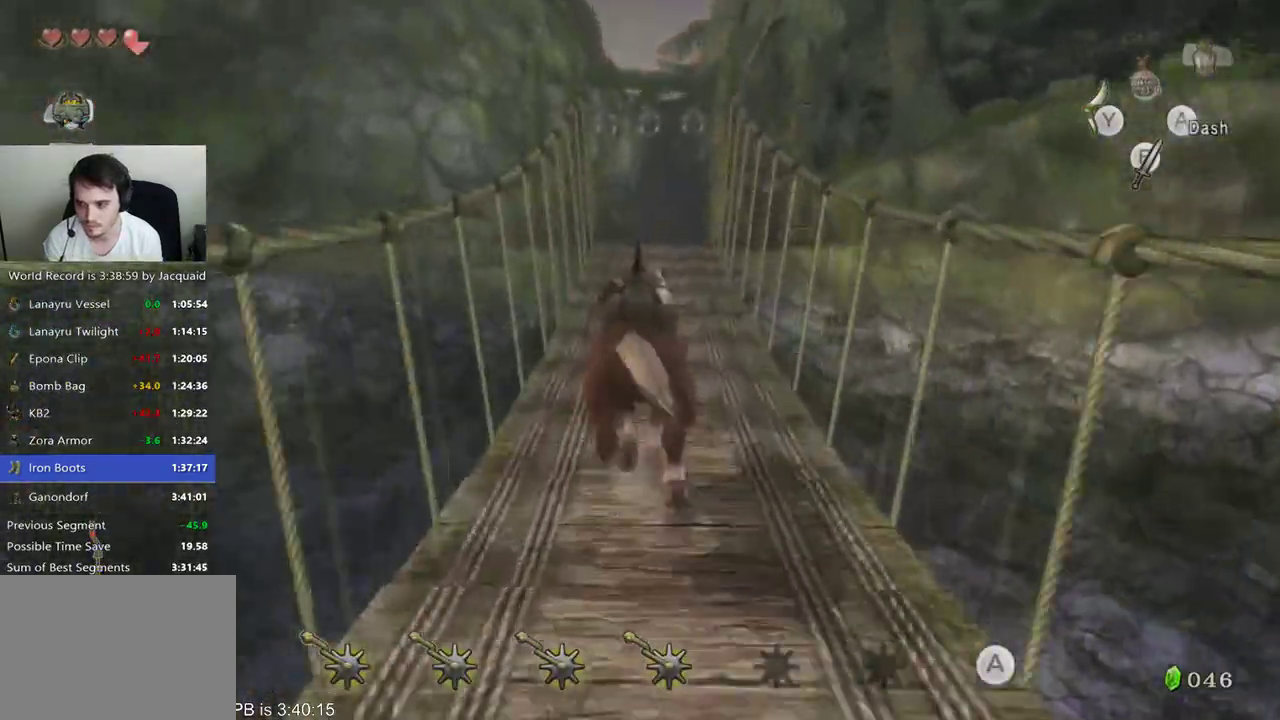
Gameplay with a controller (Xbox layout); each line is a JSON object with the inputs held at the frame after it. "events" lists button and stick changes between this image and that frame as [ms after this image, input, new state], when the widget could be followed in between. Not read: L3 R3.
{"buttons": ["B"], "left_stick": "up-right", "right_stick": "center", "events": [[433, "B", "down"]]}
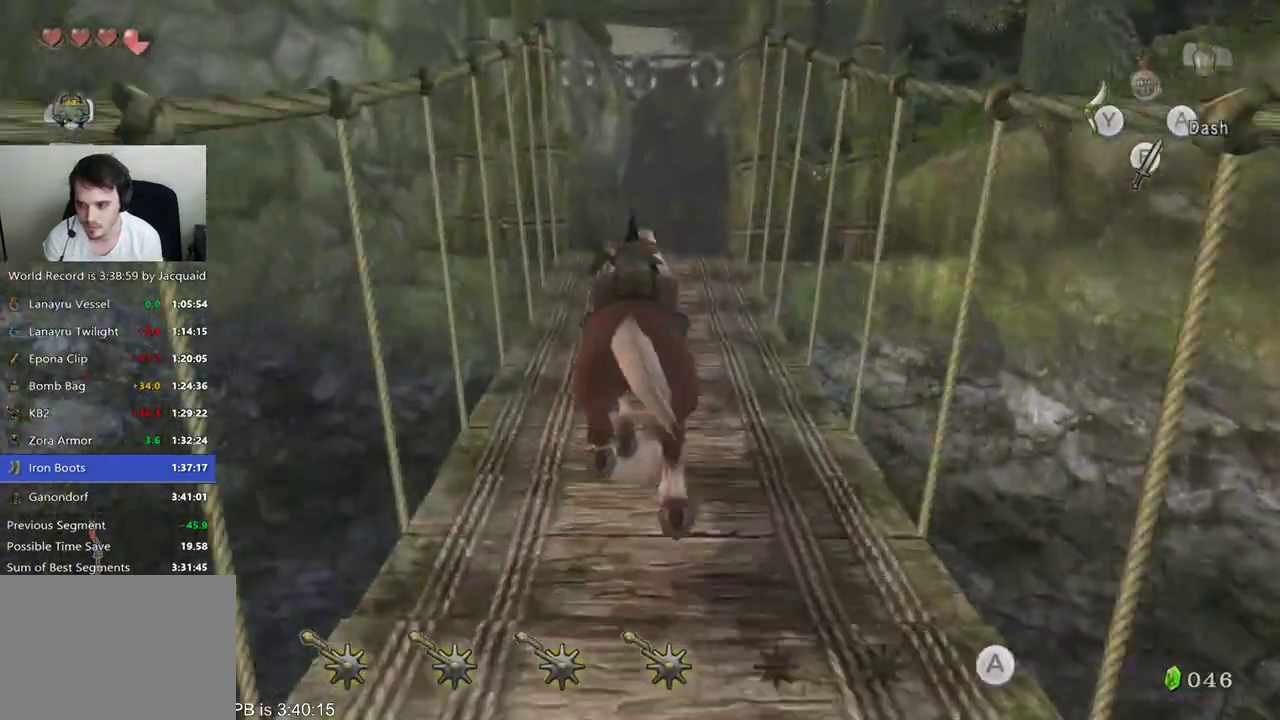
{"buttons": [], "left_stick": "up-right", "right_stick": "center", "events": [[33, "B", "up"]]}
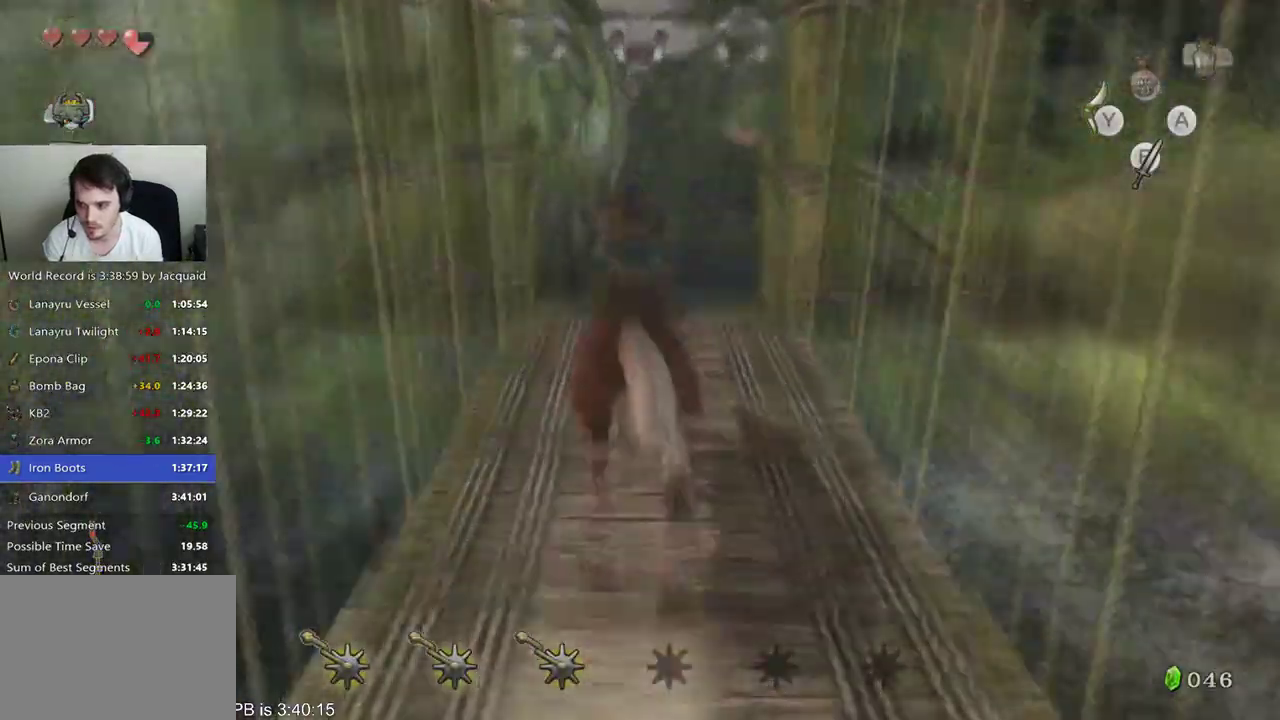
{"buttons": [], "left_stick": "up", "right_stick": "center", "events": [[467, "left_stick", "up"]]}
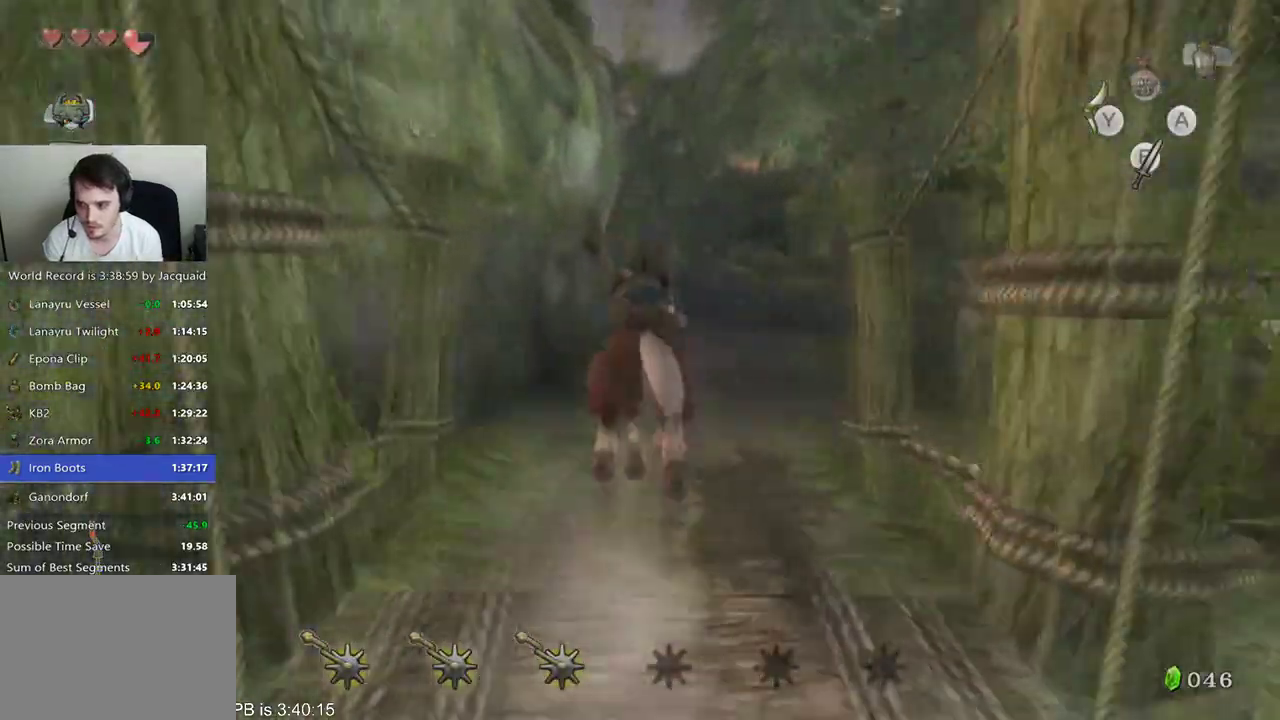
{"buttons": [], "left_stick": "up", "right_stick": "center", "events": []}
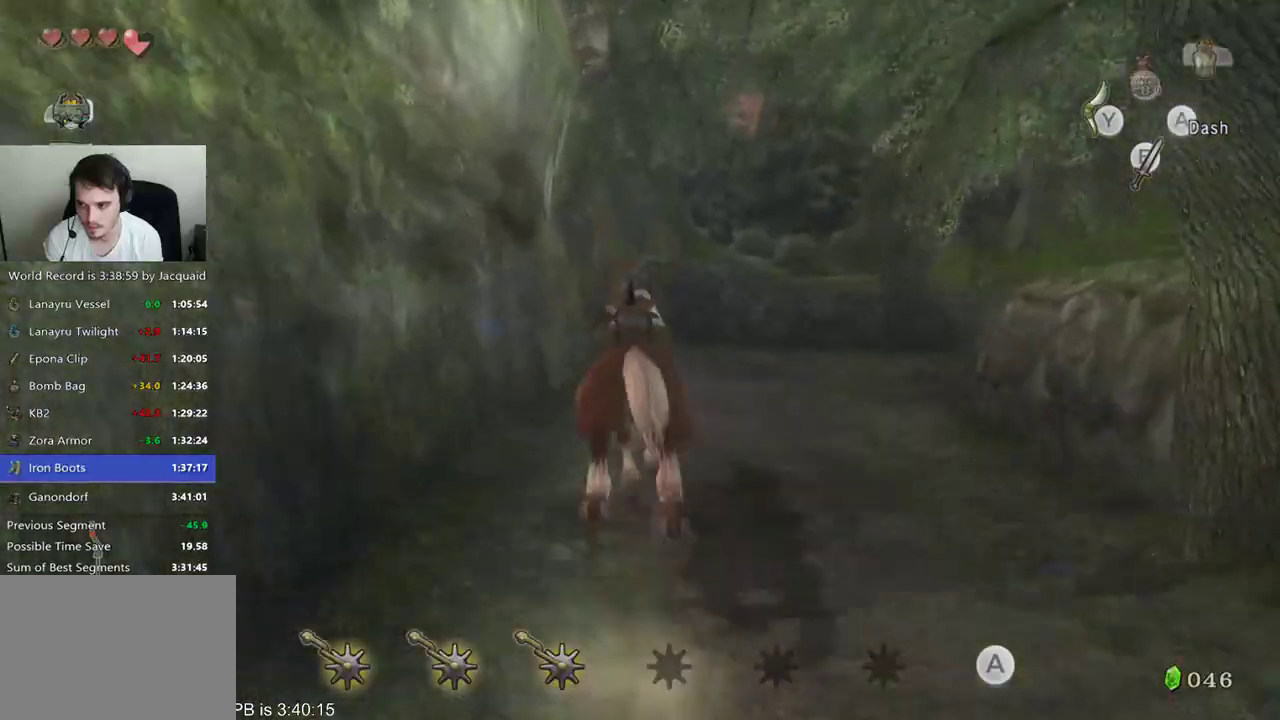
{"buttons": [], "left_stick": "up", "right_stick": "center", "events": []}
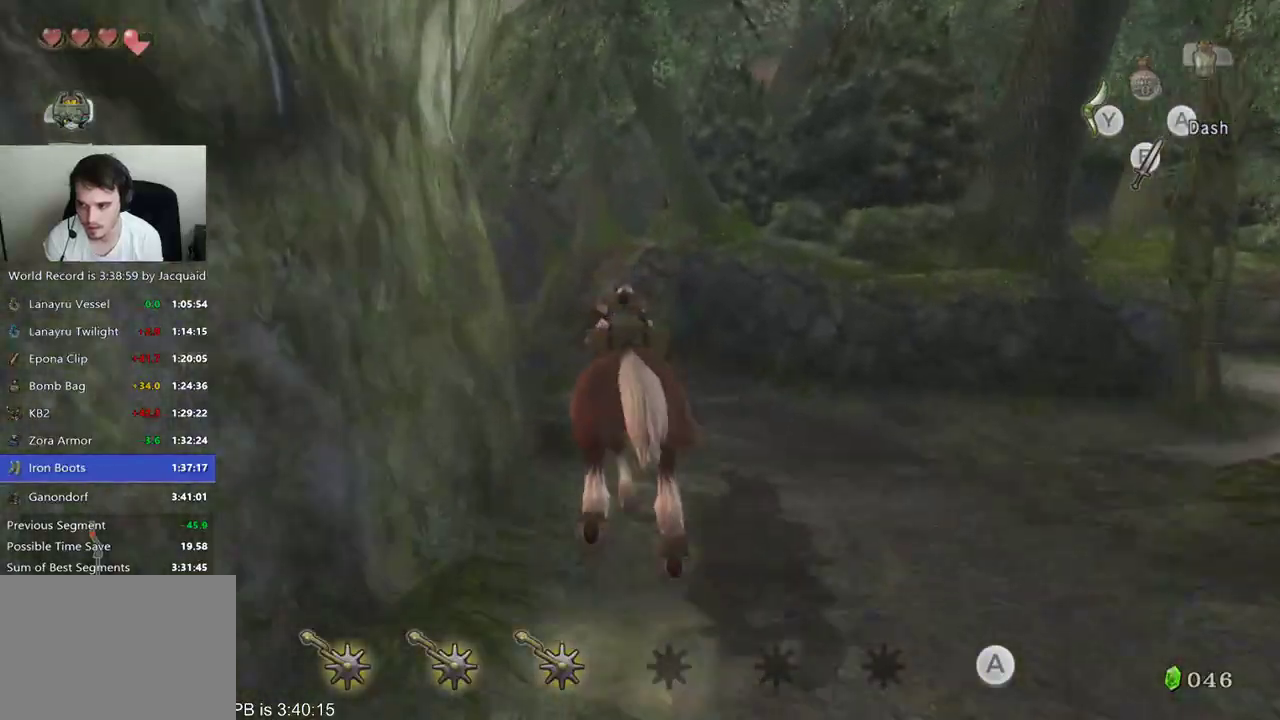
{"buttons": [], "left_stick": "up-left", "right_stick": "center", "events": [[233, "left_stick", "up-left"]]}
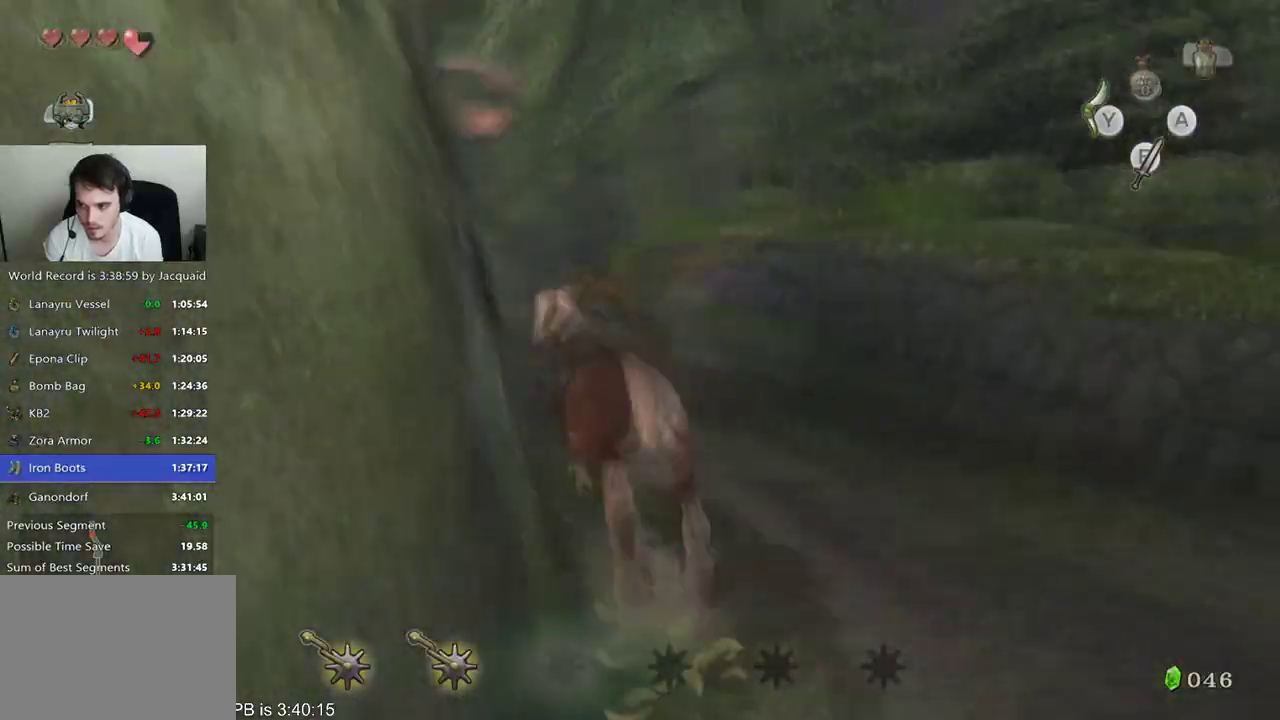
{"buttons": [], "left_stick": "up", "right_stick": "center", "events": [[167, "left_stick", "up"]]}
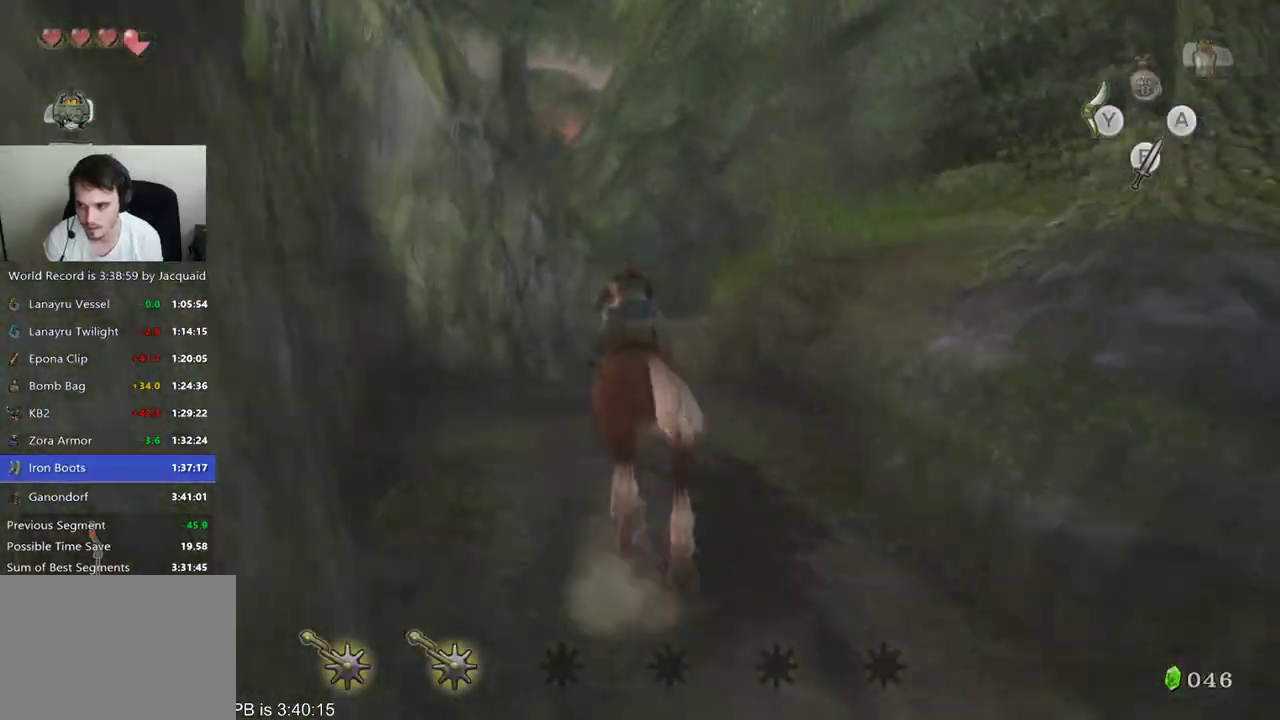
{"buttons": [], "left_stick": "up-right", "right_stick": "center", "events": [[267, "left_stick", "up-right"]]}
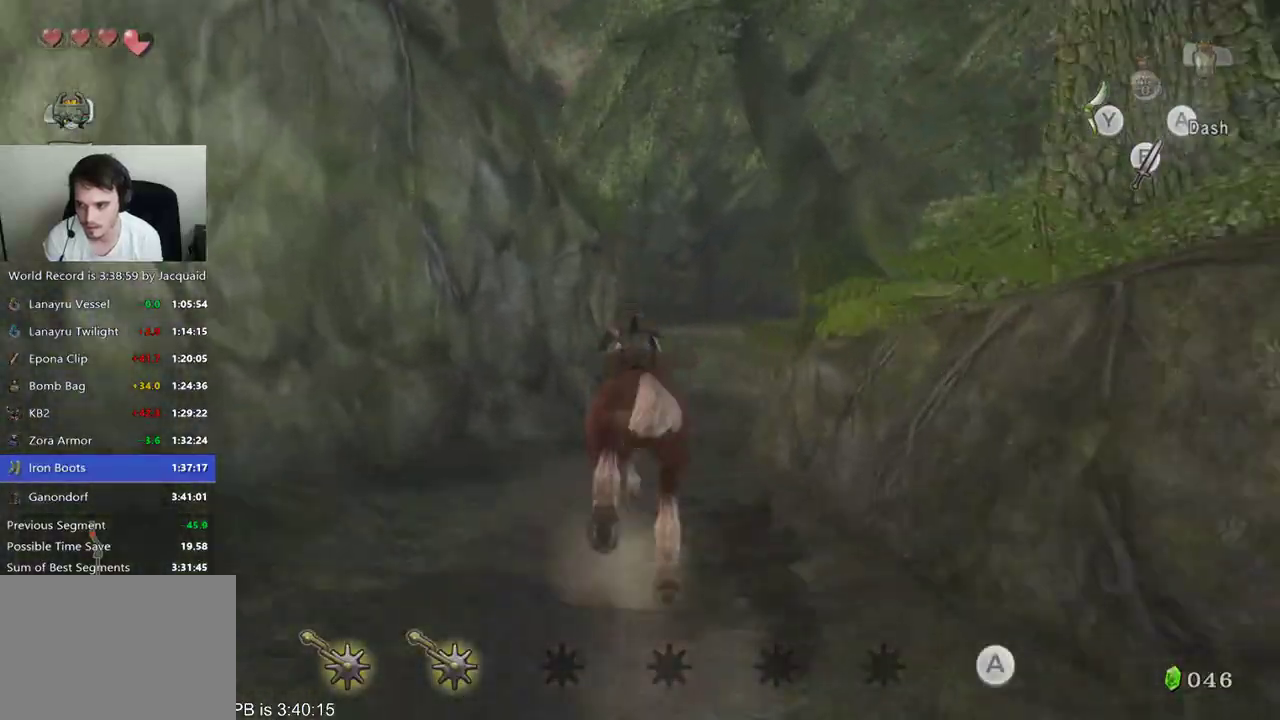
{"buttons": [], "left_stick": "up-right", "right_stick": "center", "events": [[233, "B", "down"], [333, "B", "up"]]}
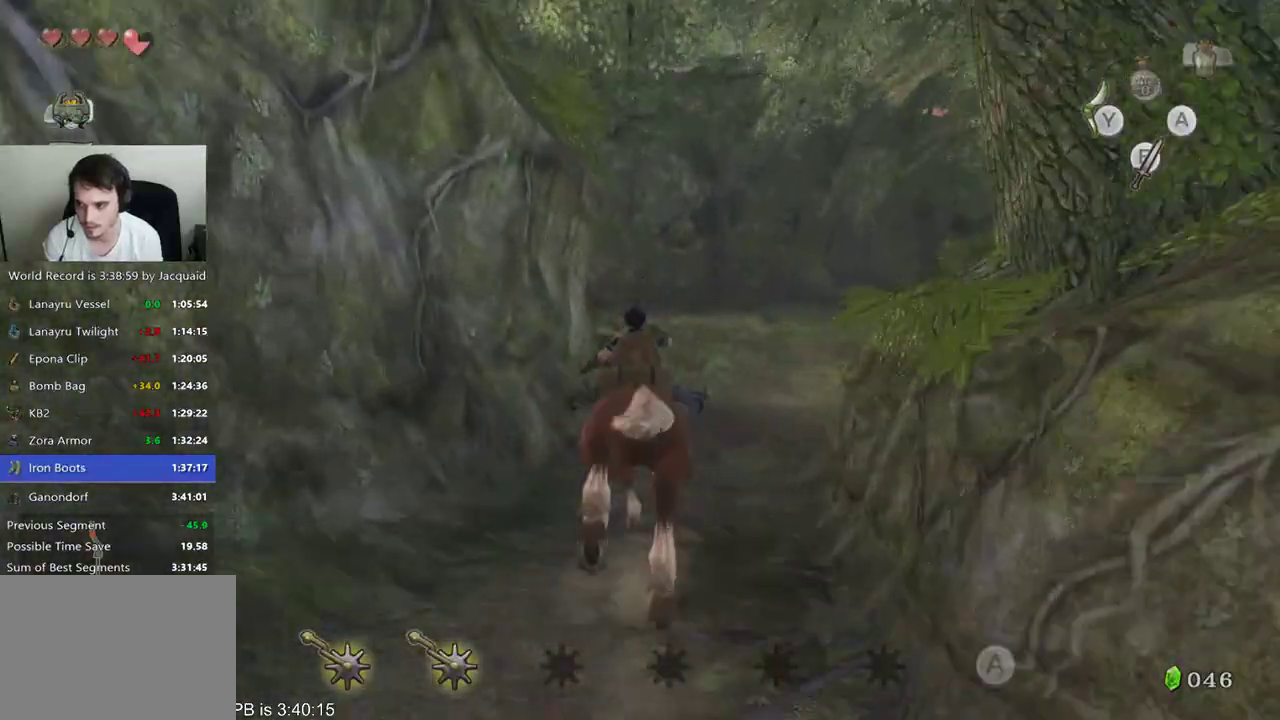
{"buttons": [], "left_stick": "up", "right_stick": "center", "events": [[400, "left_stick", "up"]]}
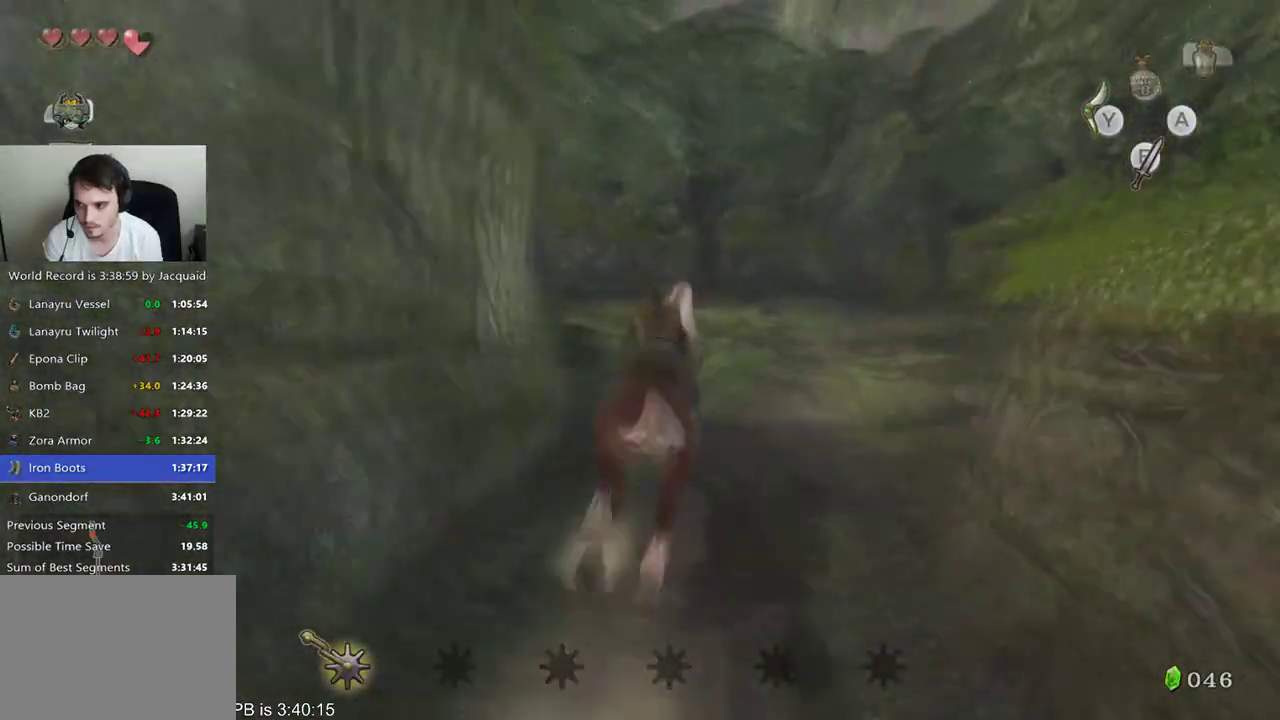
{"buttons": [], "left_stick": "up-right", "right_stick": "center", "events": [[200, "left_stick", "up-right"]]}